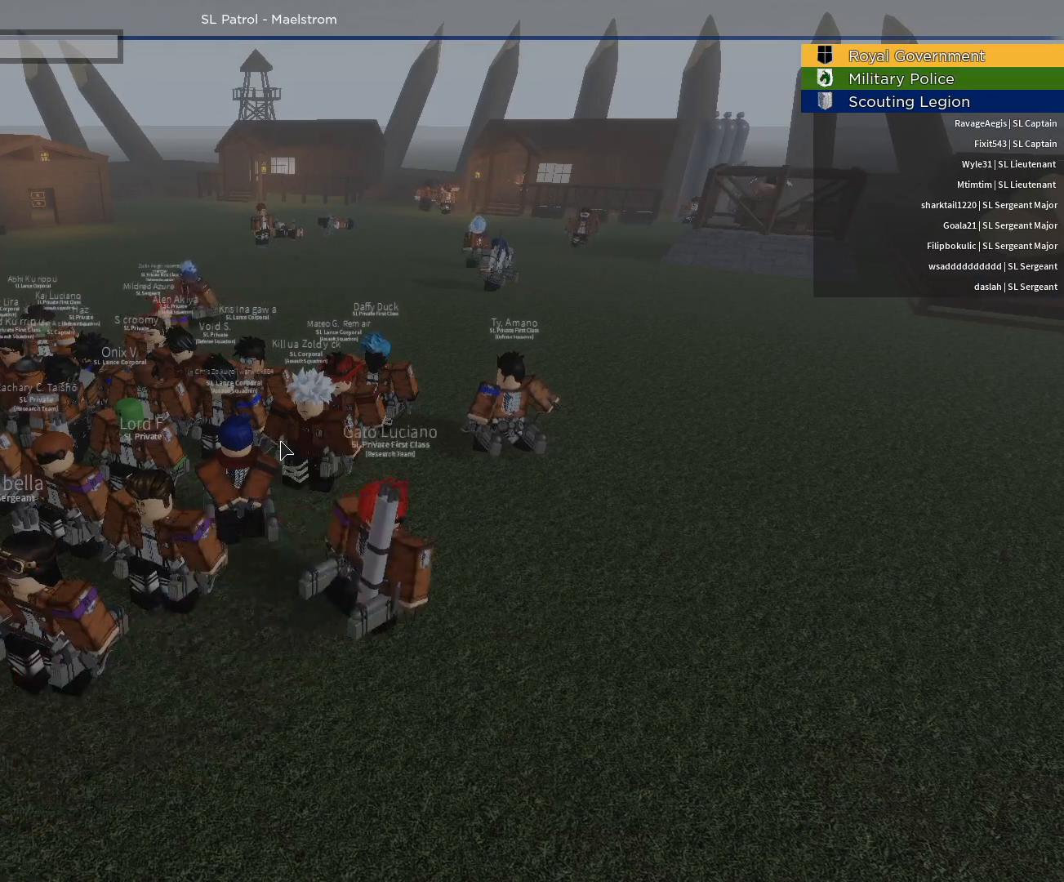
Gameplay with keyboard and mouse; each line is a JSON object with the keys and mouse buttons held at the frame after it. "events" lists presses ("down") and releases ("up") of "1", "2", "3", "4", "5", "a", "alt", "c", "caps_lock", "ctrl", "d", "e", "f", "g", "q", "r", "s", "shift", "space", "t", "tab", "v", "w", "x", "z", "mouse_left", "mouse_wheel" and "mouse_right" between this image and that frame as [ms after this image, input, new state], when the widget could be followed in between. "mouse_left", "mouse_wheel", "mouse_right" = the "left", "wheel", "right" buttons of the "mouse" list. No other keys are recorded. "wheel" means that the mouse wheel is clicked or scrolled. Not read: mouse_move.
{"keys": ["shift"], "mouse": [], "events": [[33, "space", "up"], [267, "space", "down"], [400, "shift", "down"], [450, "space", "up"]]}
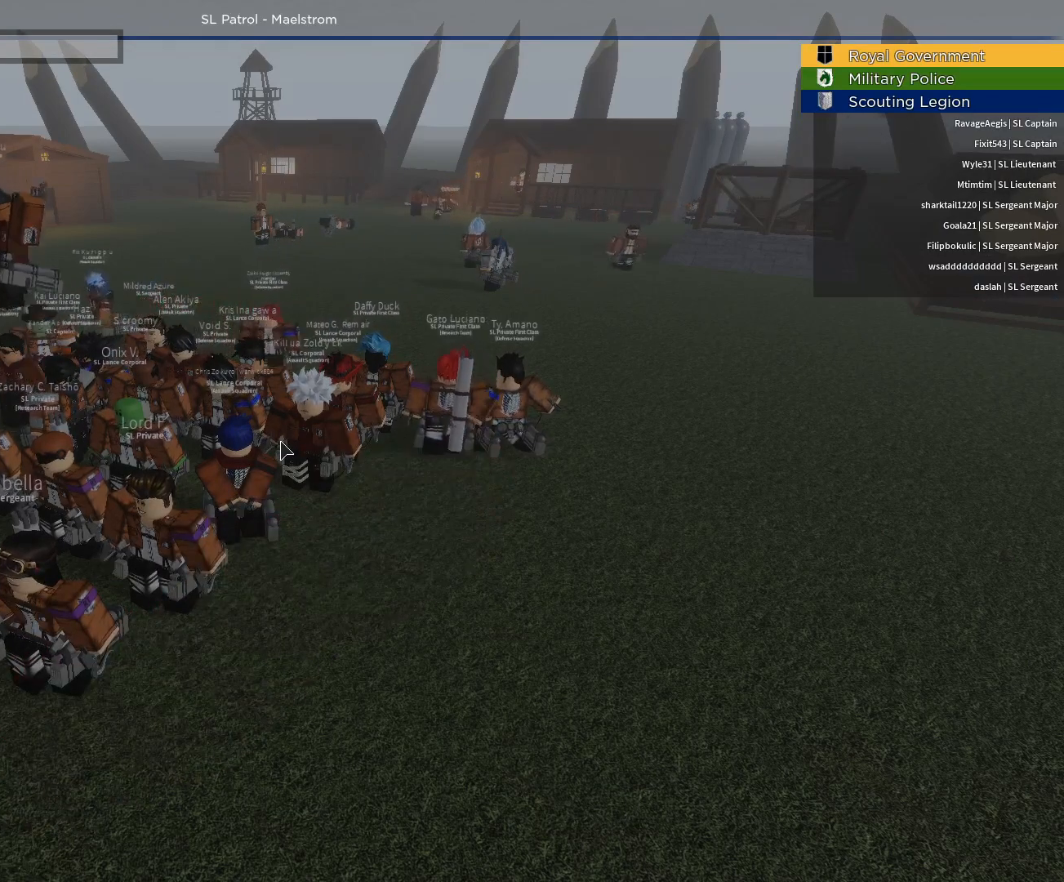
{"keys": ["shift"], "mouse": [], "events": [[83, "t", "down"], [183, "t", "up"], [267, "s", "down"], [367, "s", "up"]]}
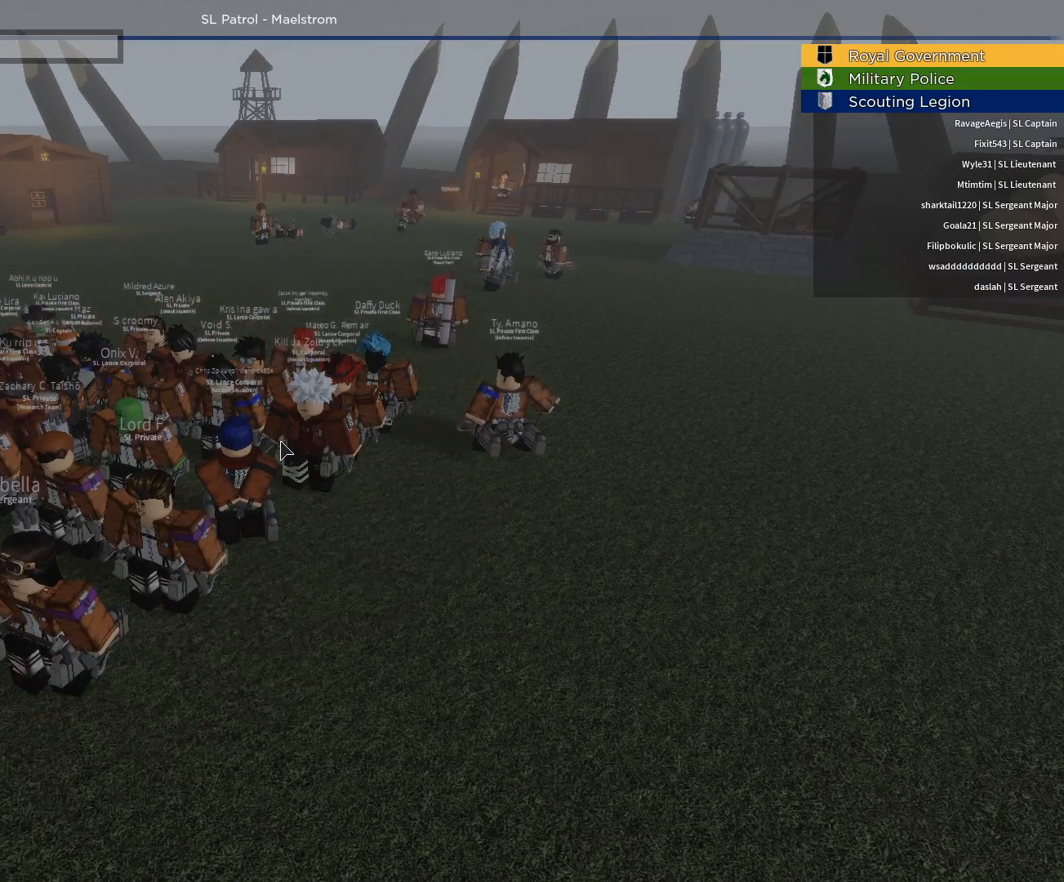
{"keys": [], "mouse": [], "events": [[100, "shift", "up"]]}
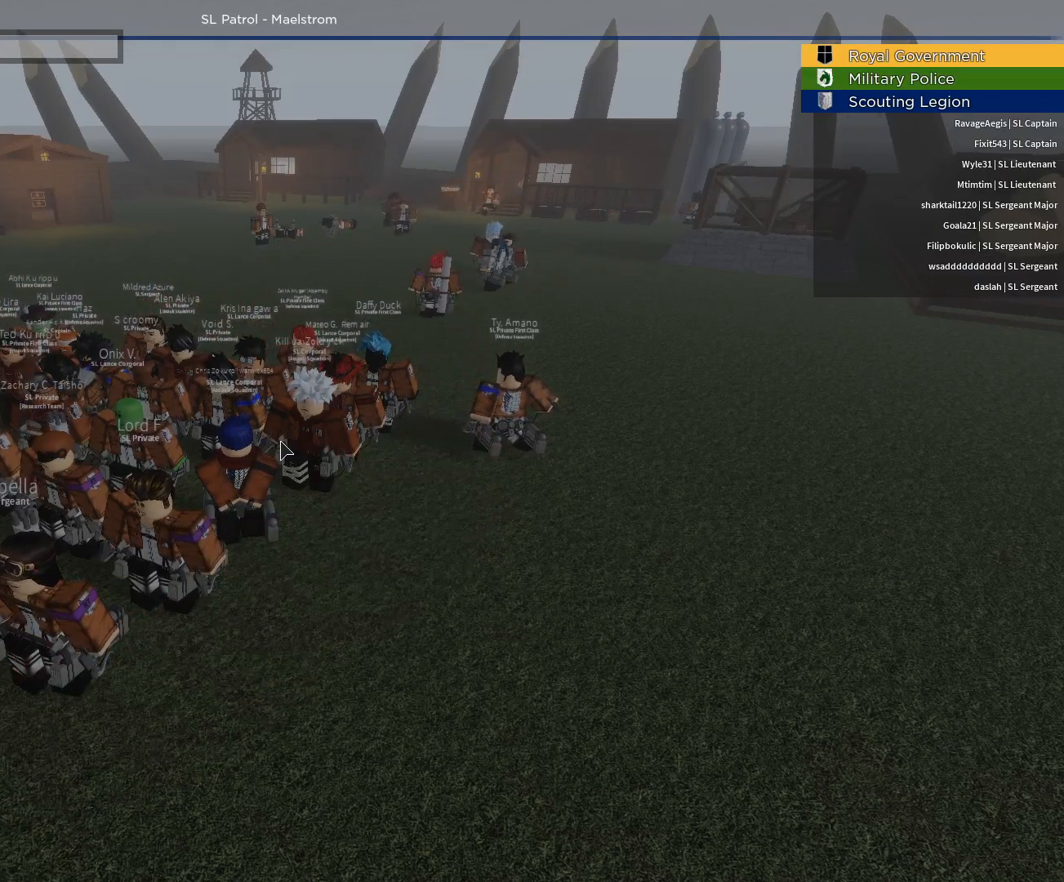
{"keys": [], "mouse": [], "events": []}
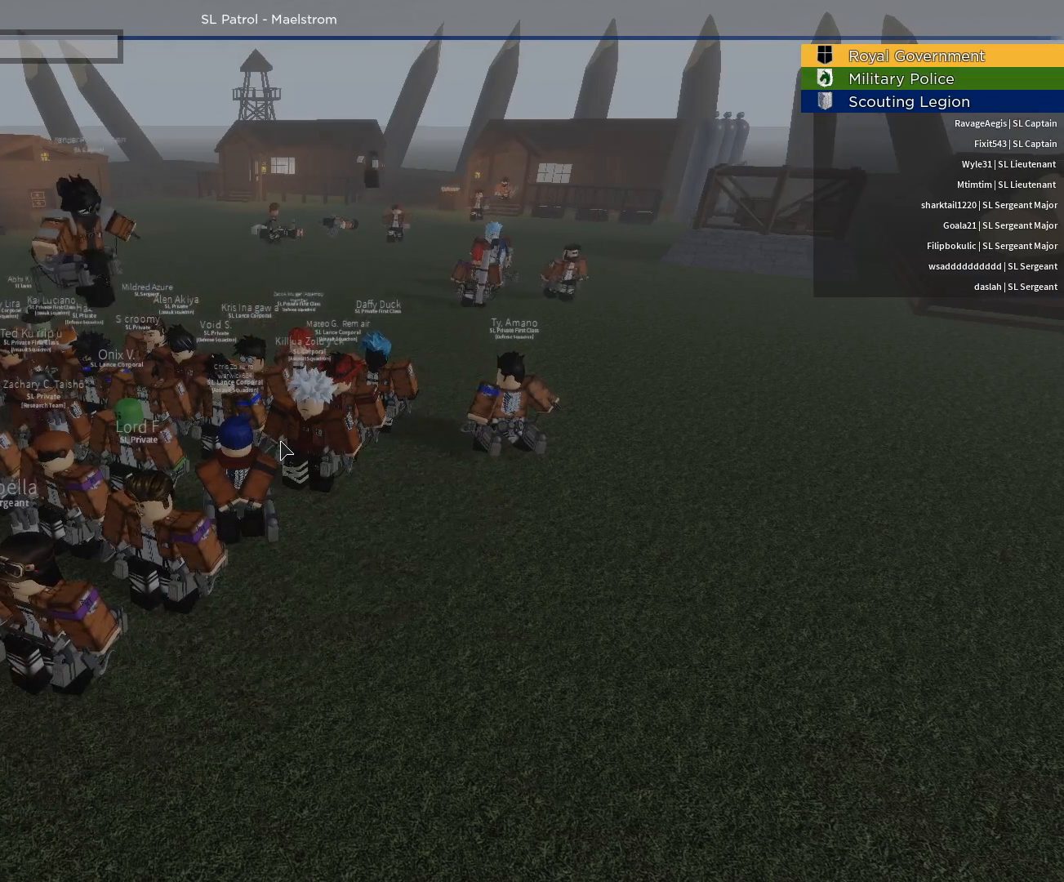
{"keys": [], "mouse": [], "events": []}
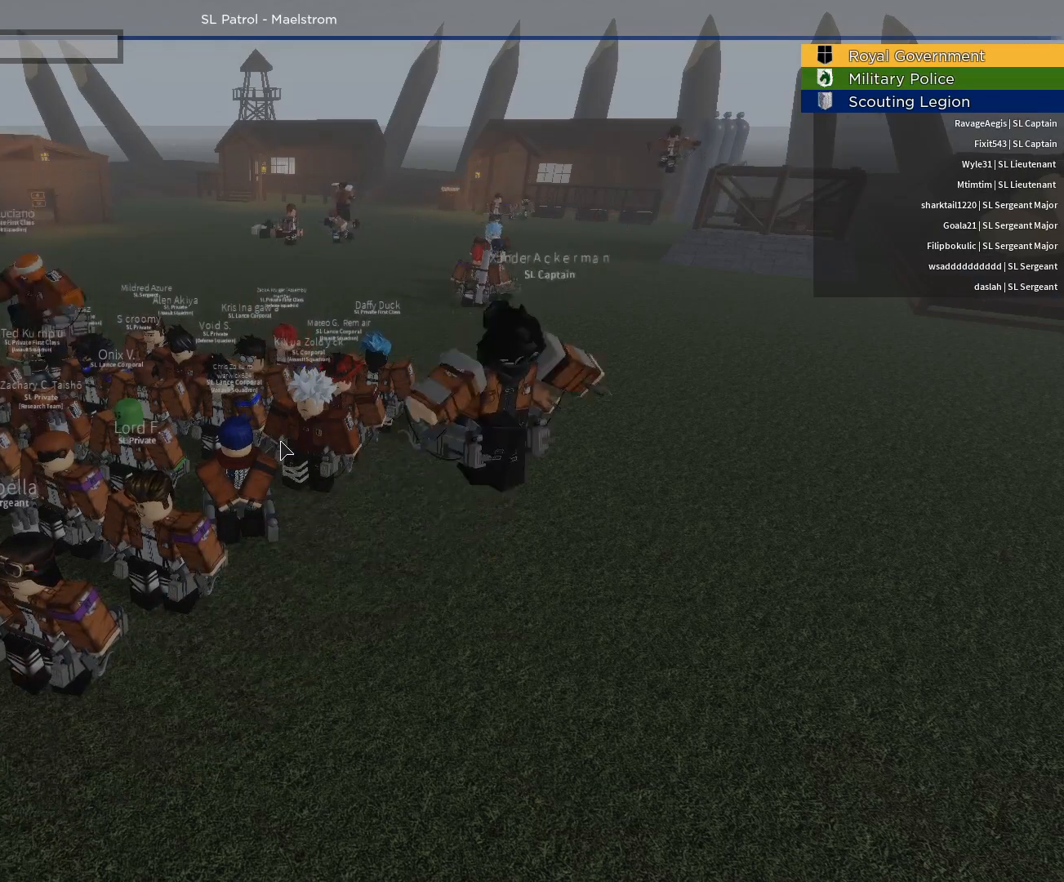
{"keys": [], "mouse": [], "events": []}
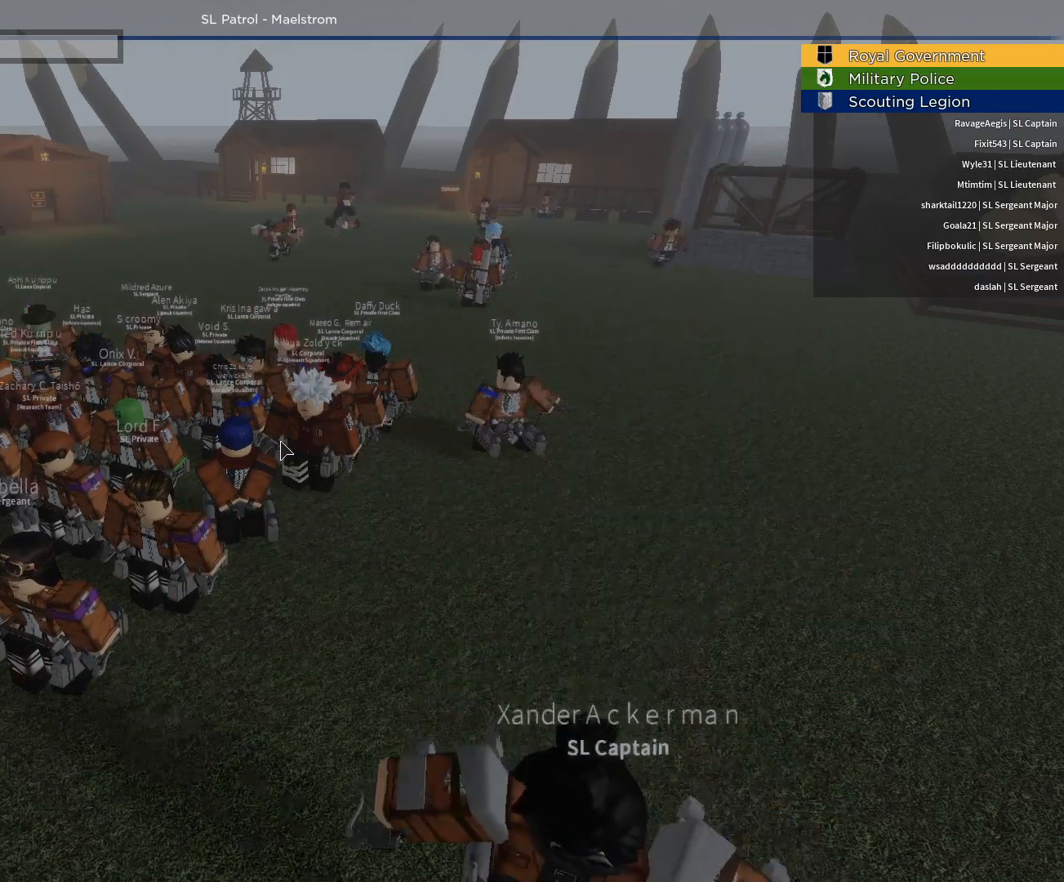
{"keys": ["shift"], "mouse": [], "events": [[67, "f", "down"], [117, "space", "down"], [167, "f", "up"], [217, "shift", "down"], [300, "t", "down"], [350, "space", "up"], [400, "s", "down"], [400, "t", "up"], [500, "s", "up"]]}
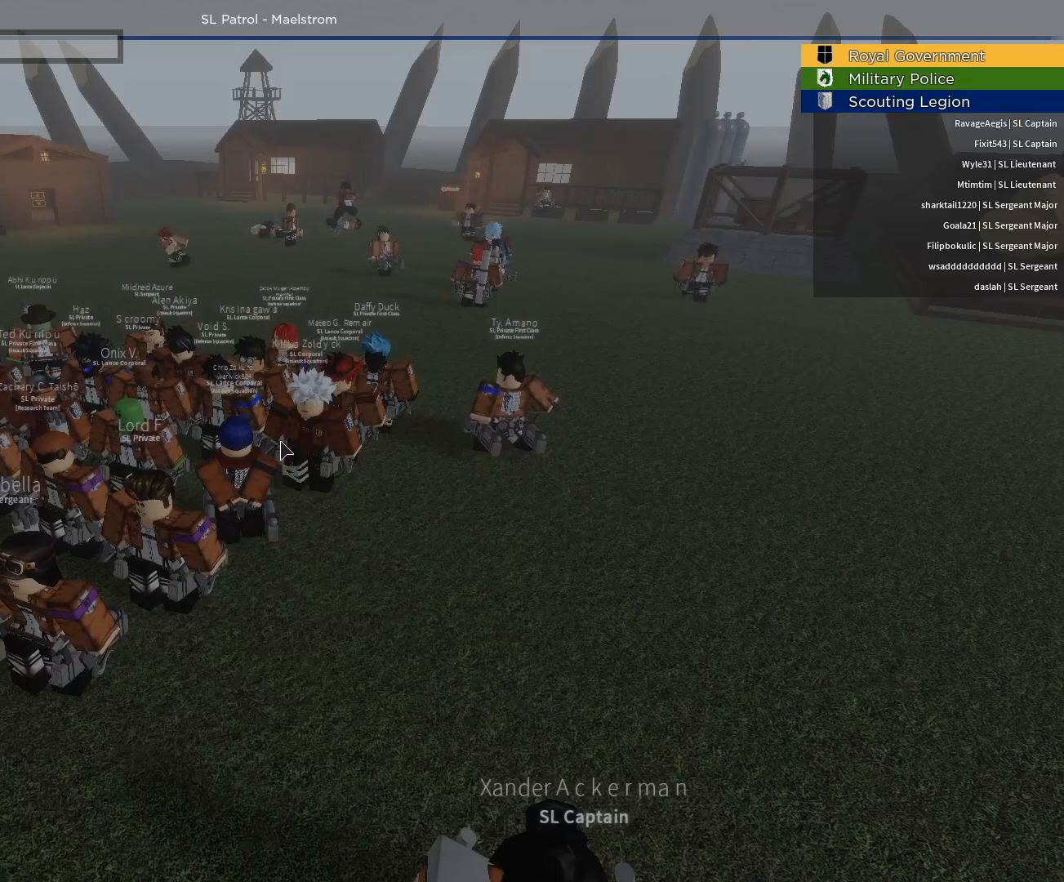
{"keys": [], "mouse": [], "events": [[83, "shift", "up"]]}
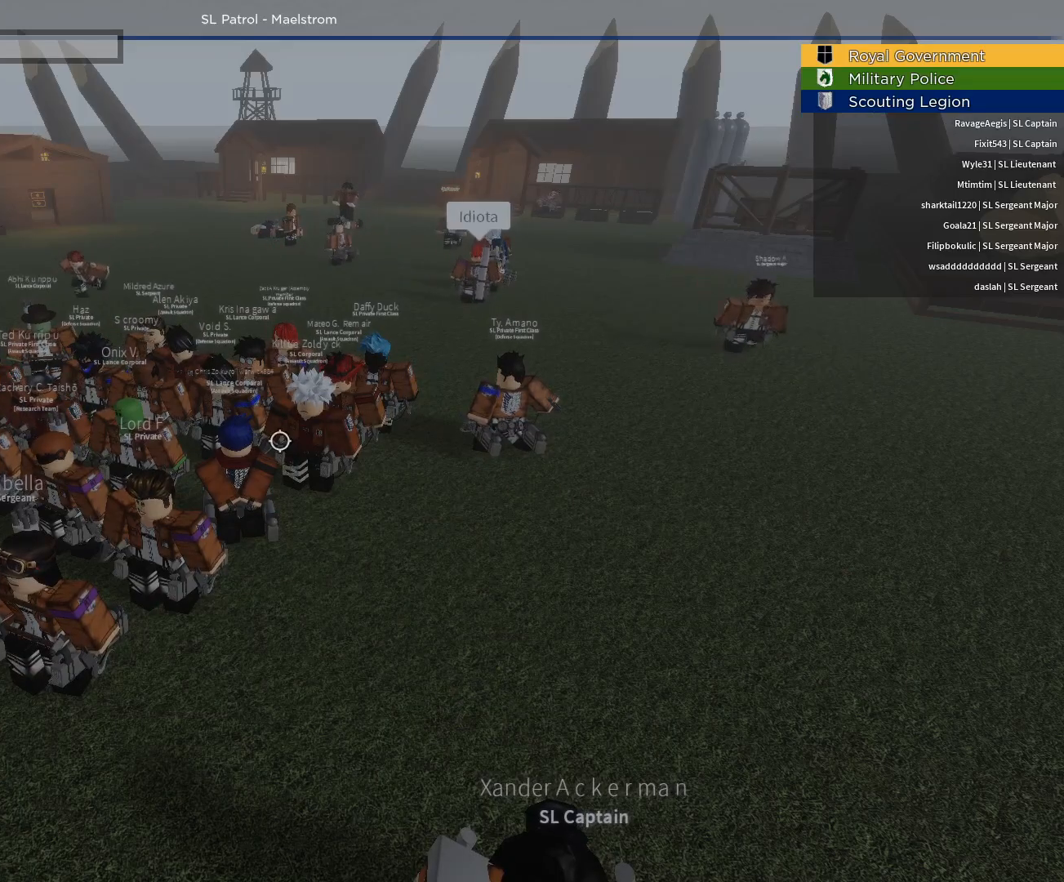
{"keys": [], "mouse": [], "events": []}
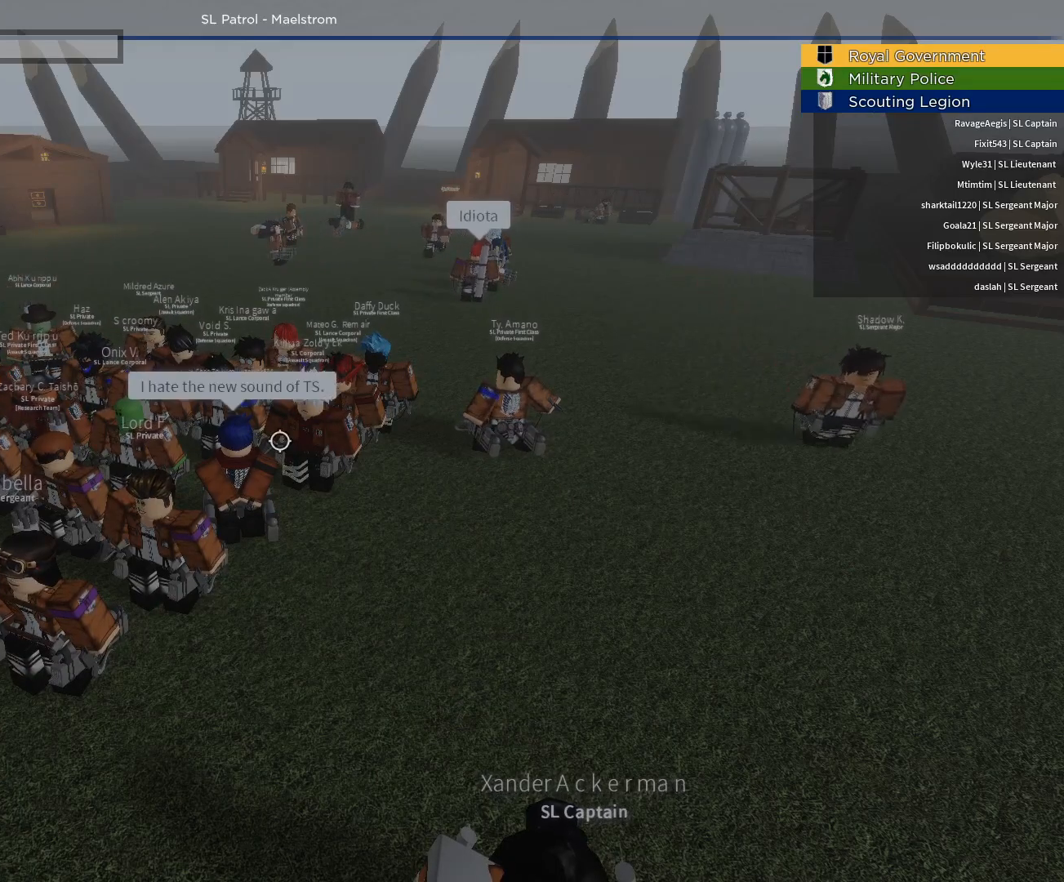
{"keys": [], "mouse": [], "events": []}
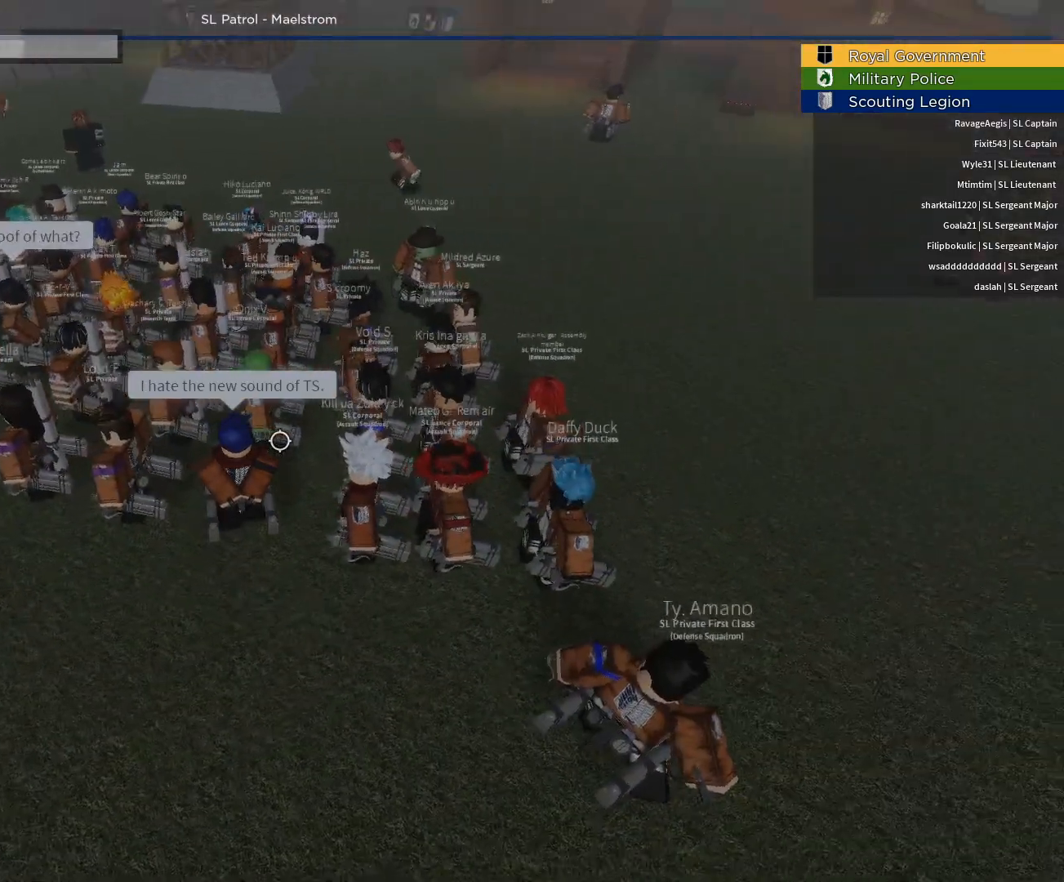
{"keys": [], "mouse": [], "events": []}
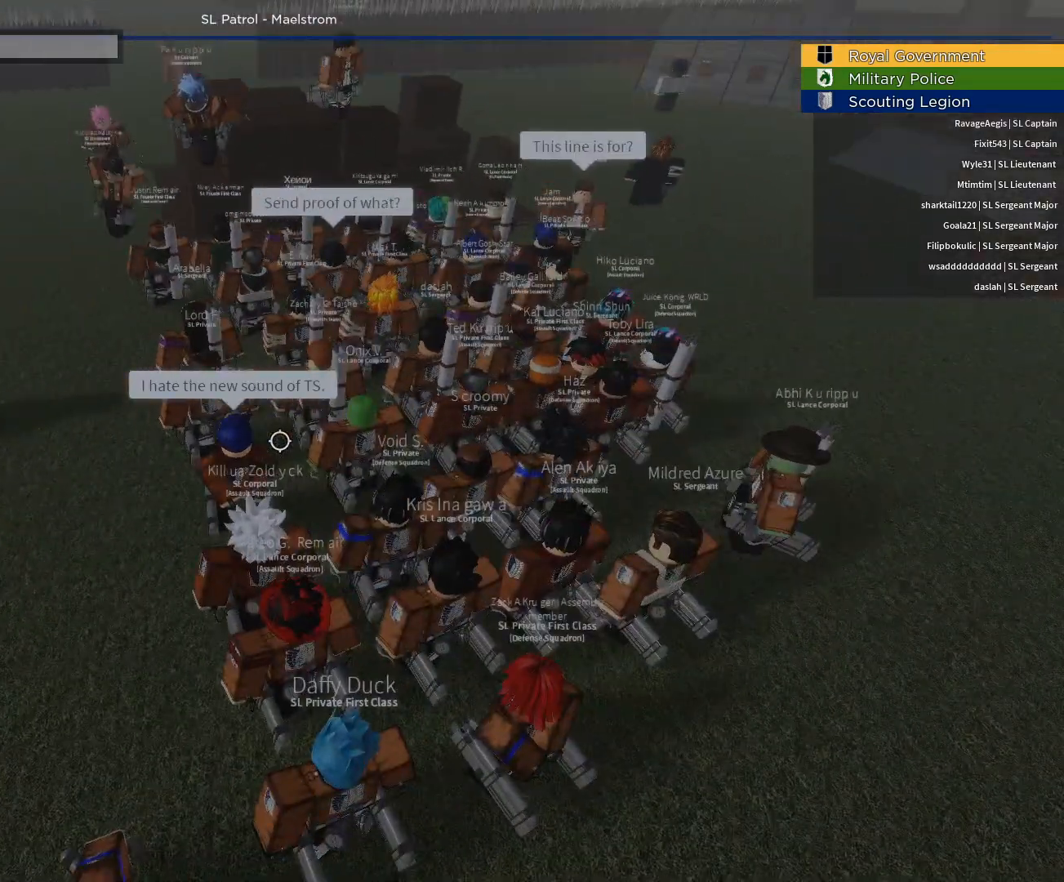
{"keys": [], "mouse": [], "events": []}
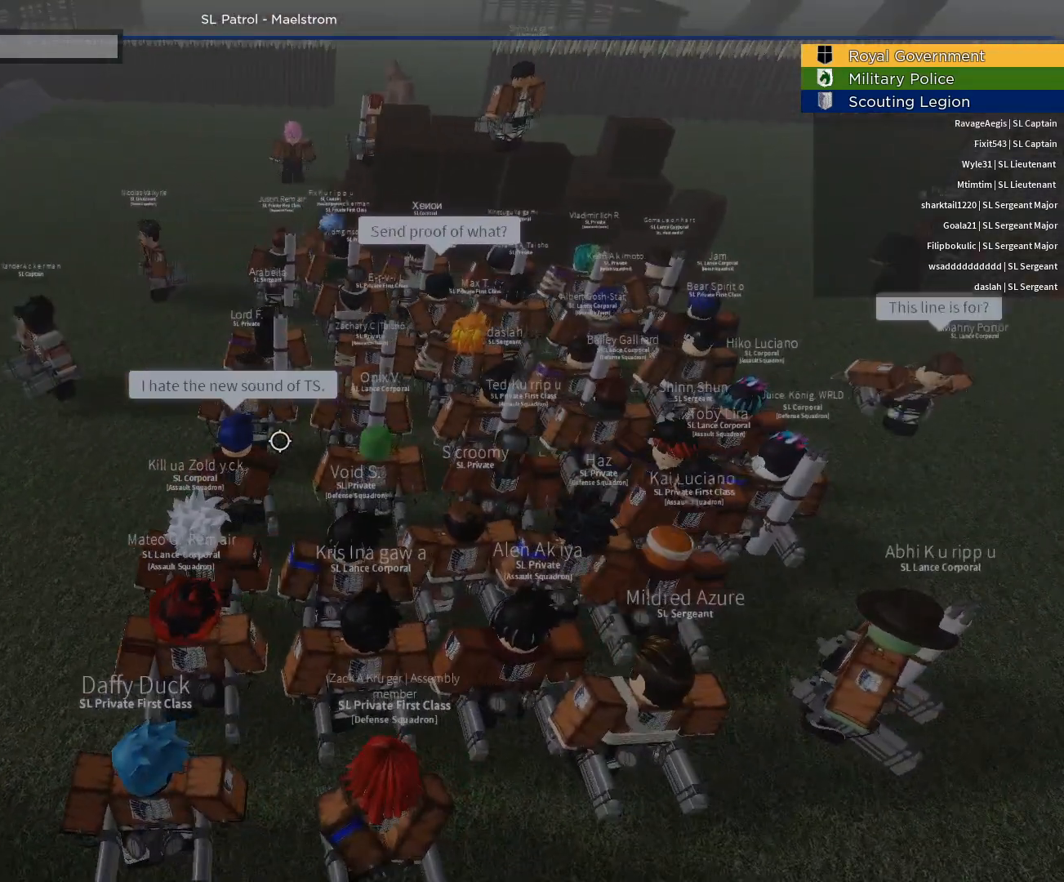
{"keys": [], "mouse": [], "events": []}
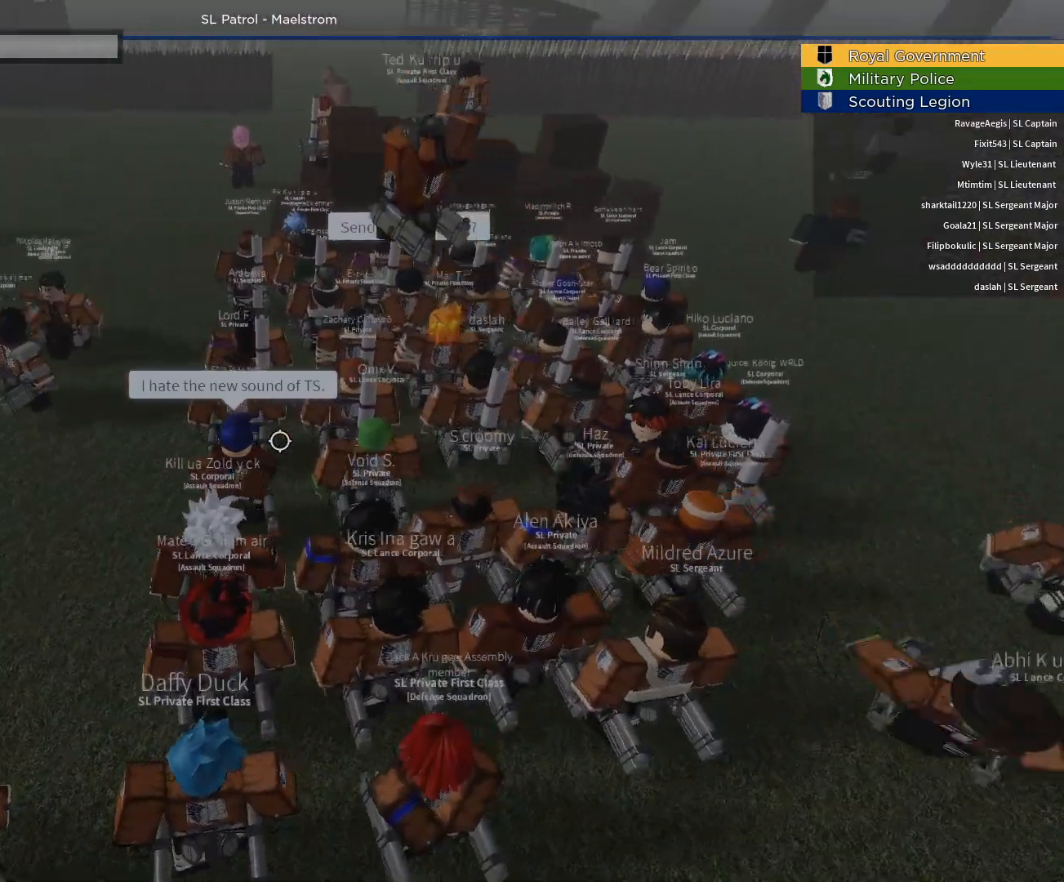
{"keys": [], "mouse": ["right"], "events": [[133, "shift", "down"], [233, "shift", "up"], [417, "mouse_right", "down"]]}
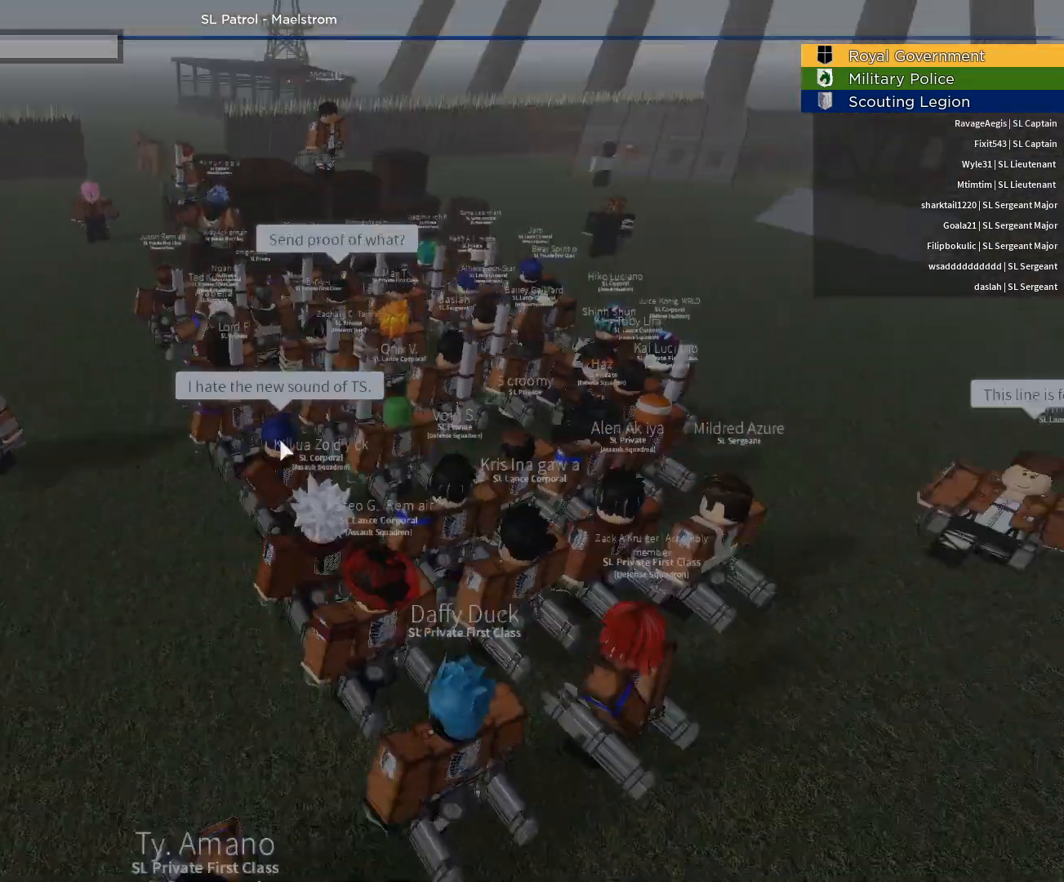
{"keys": [], "mouse": ["right"], "events": []}
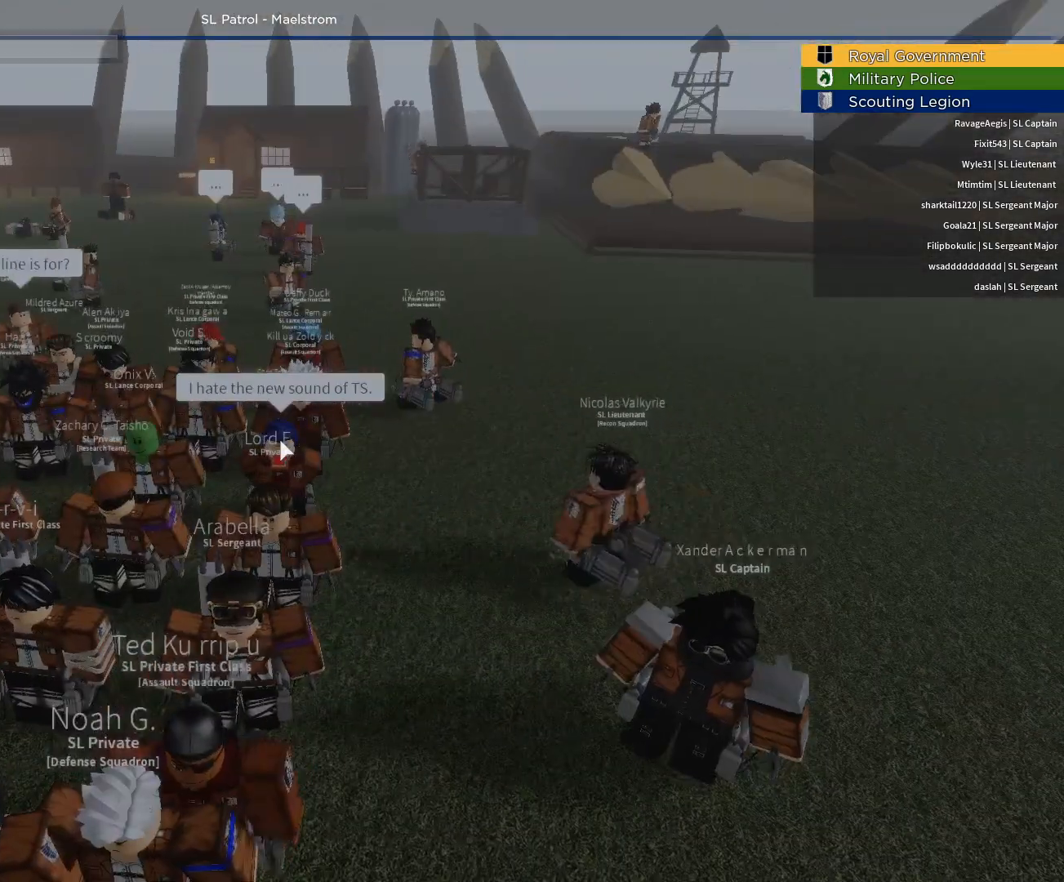
{"keys": [], "mouse": ["right"], "events": []}
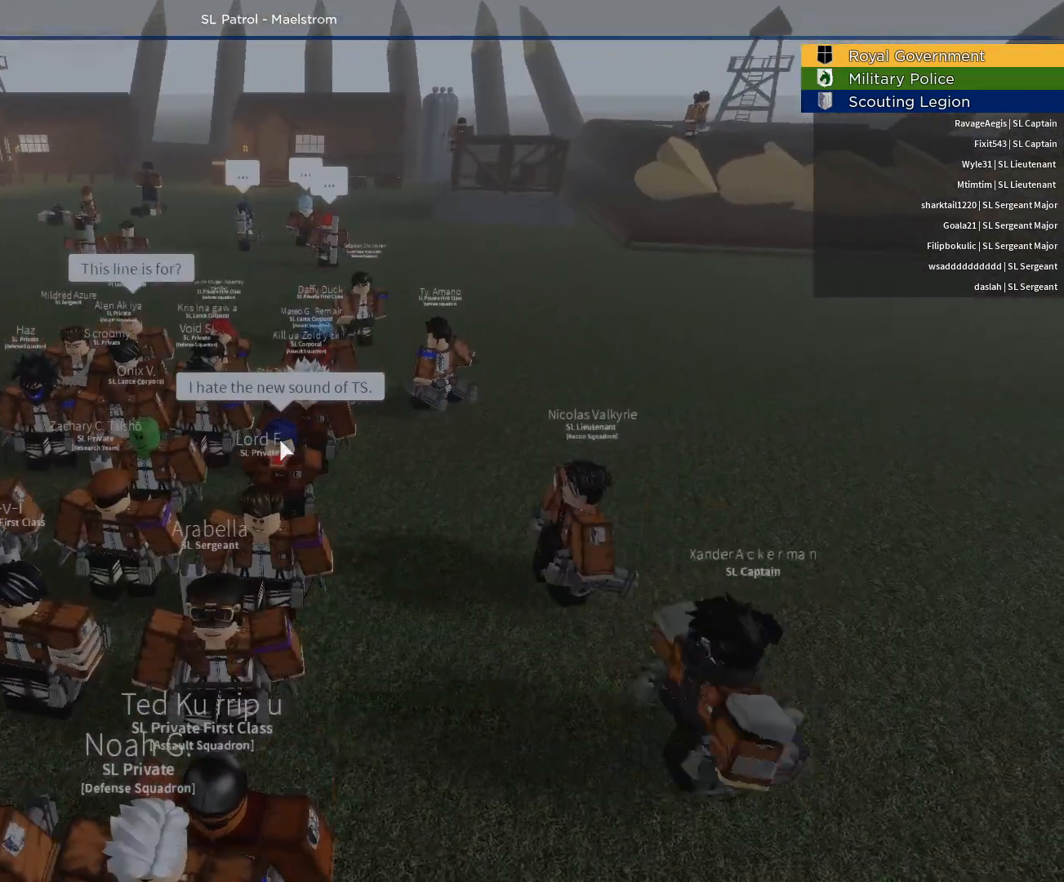
{"keys": [], "mouse": ["right"], "events": []}
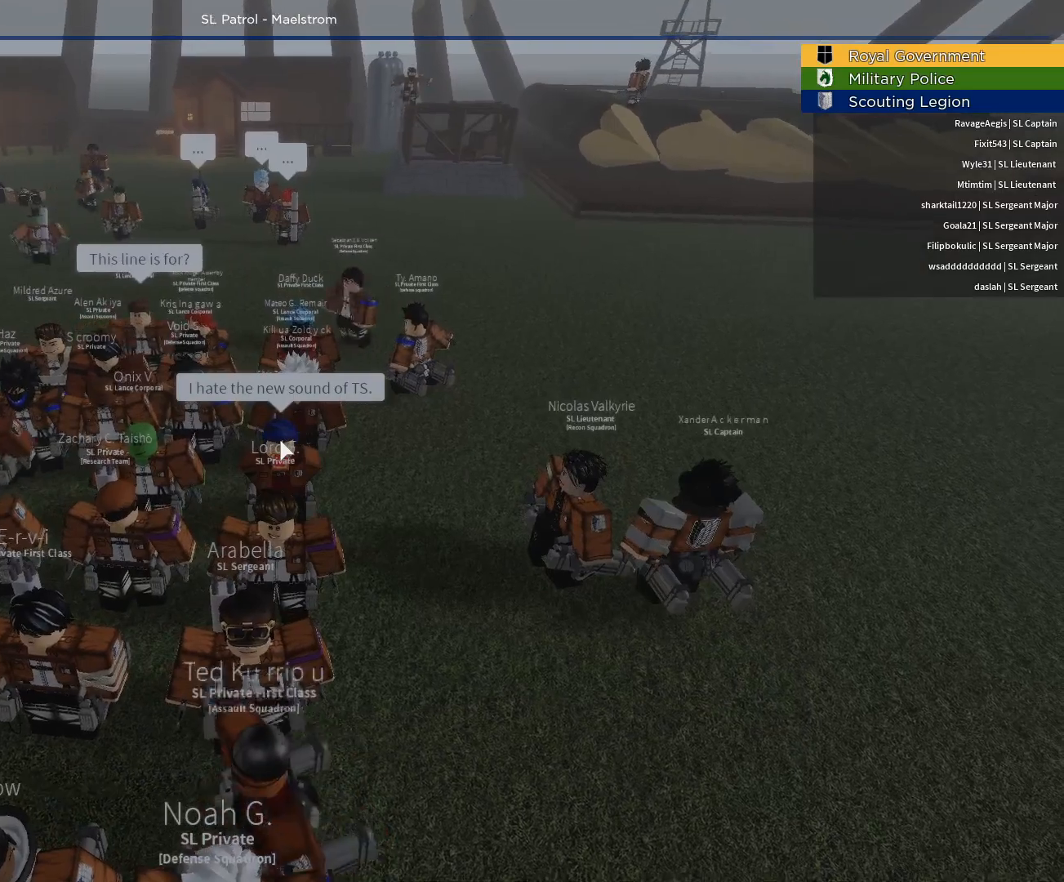
{"keys": [], "mouse": ["right"], "events": []}
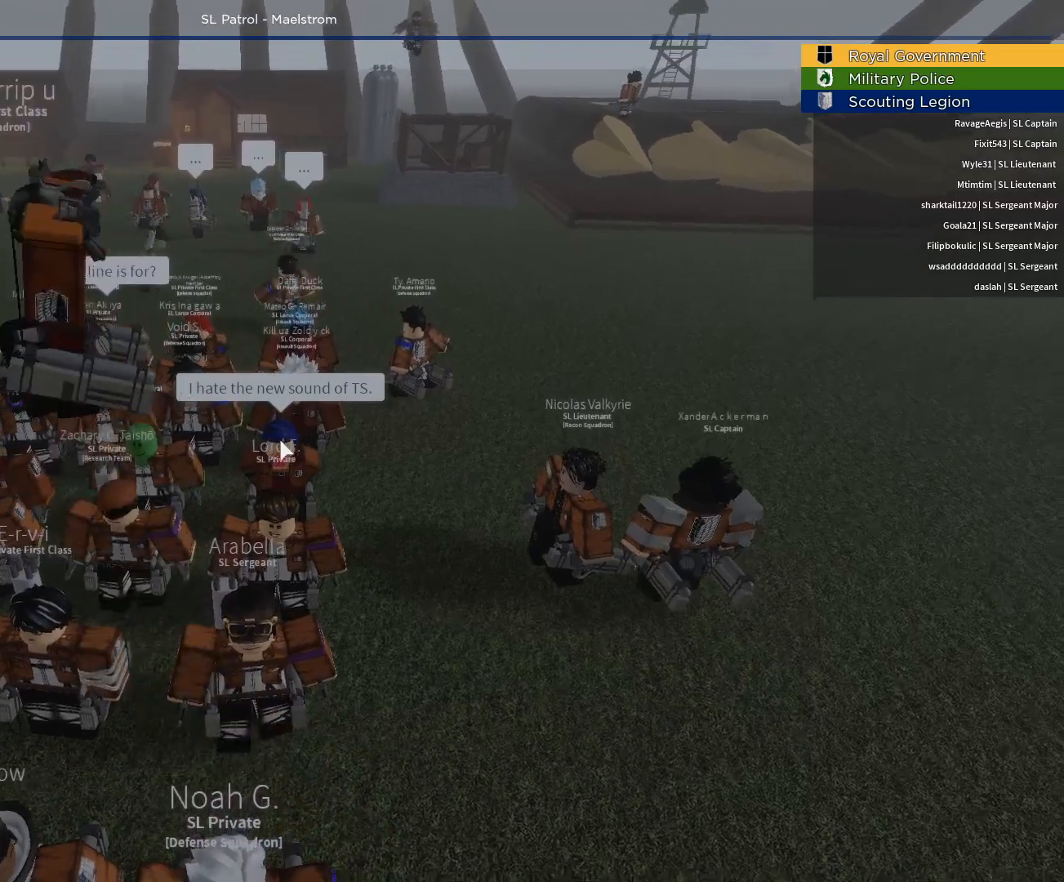
{"keys": [], "mouse": ["right"], "events": []}
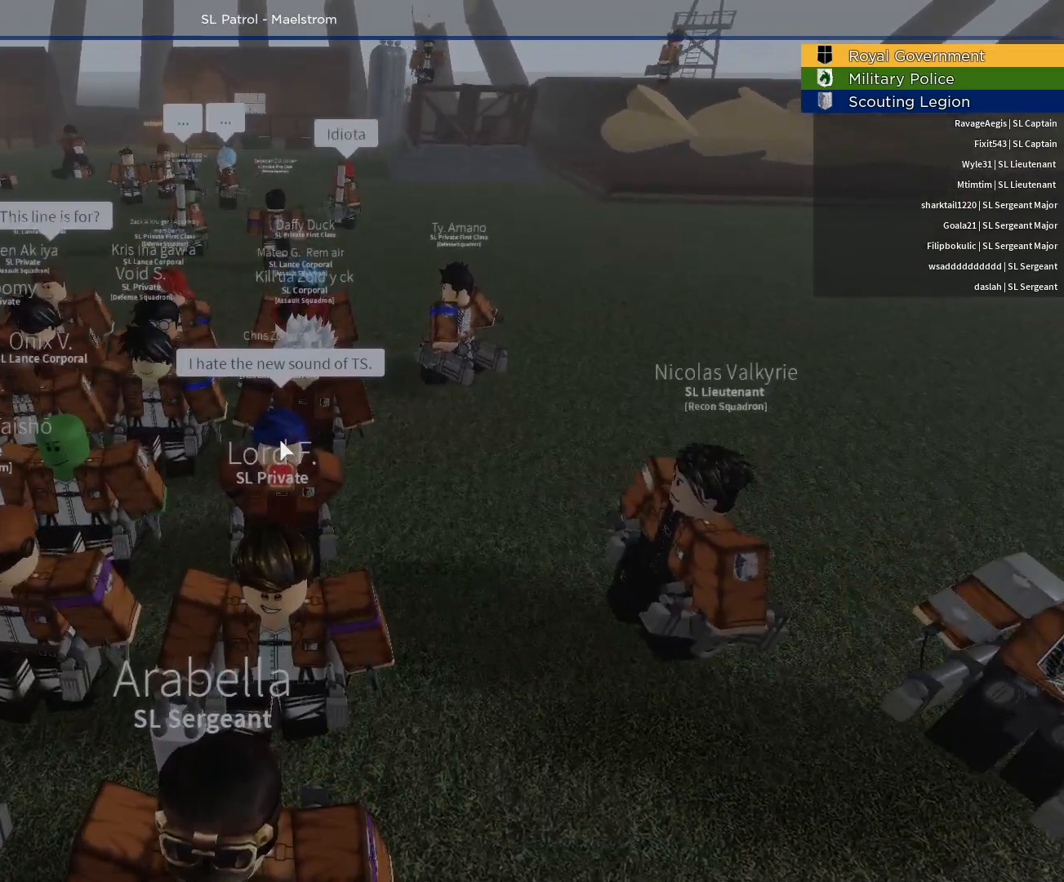
{"keys": [], "mouse": ["right"], "events": []}
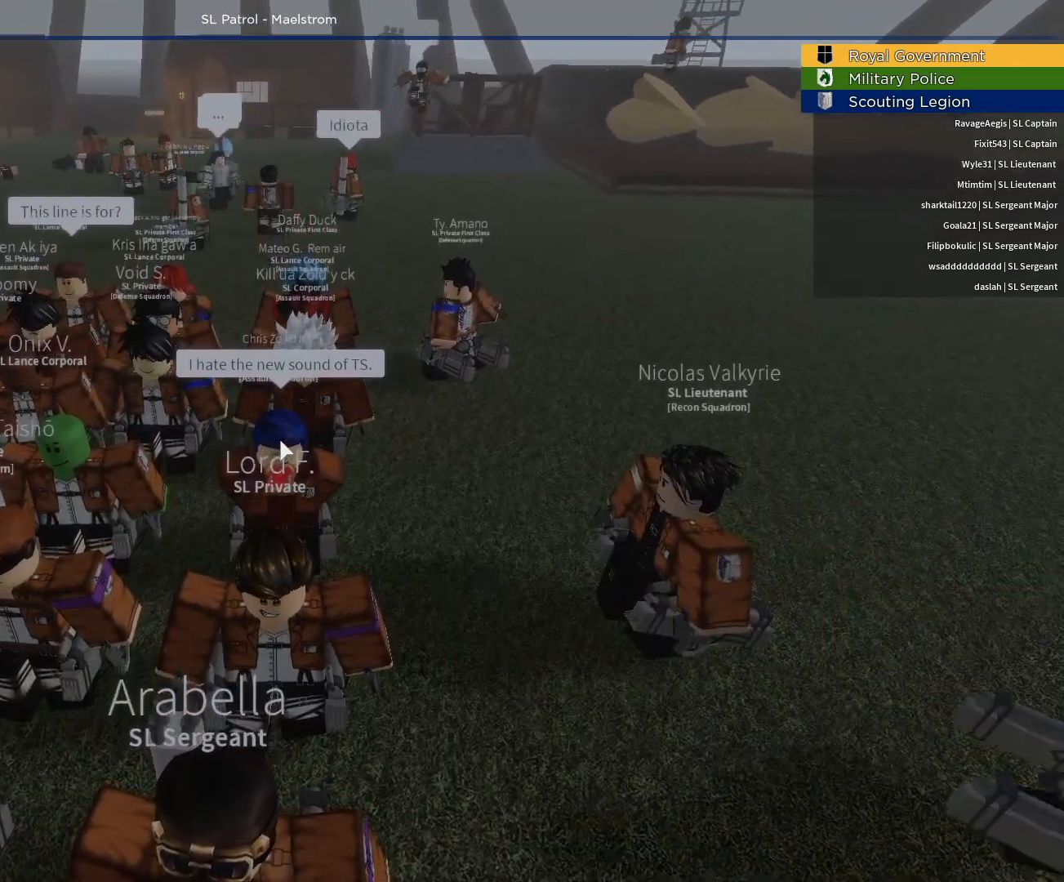
{"keys": [], "mouse": ["right"], "events": []}
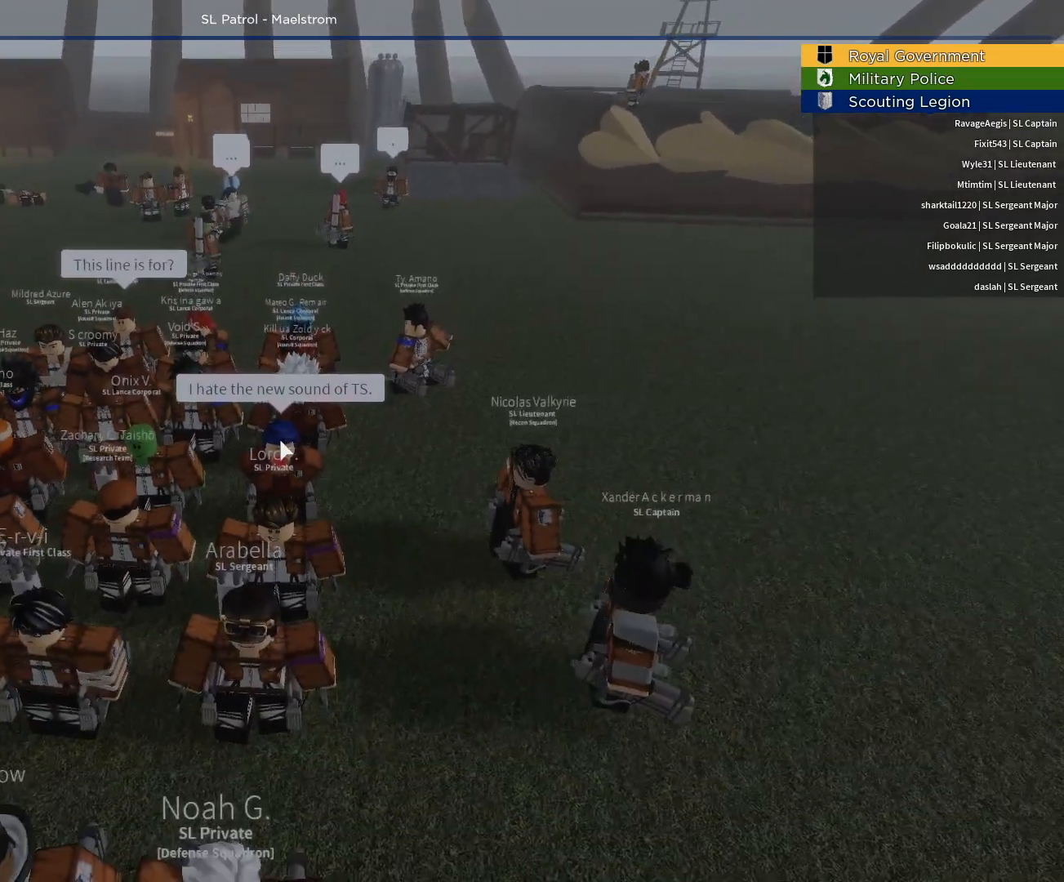
{"keys": [], "mouse": ["right"], "events": []}
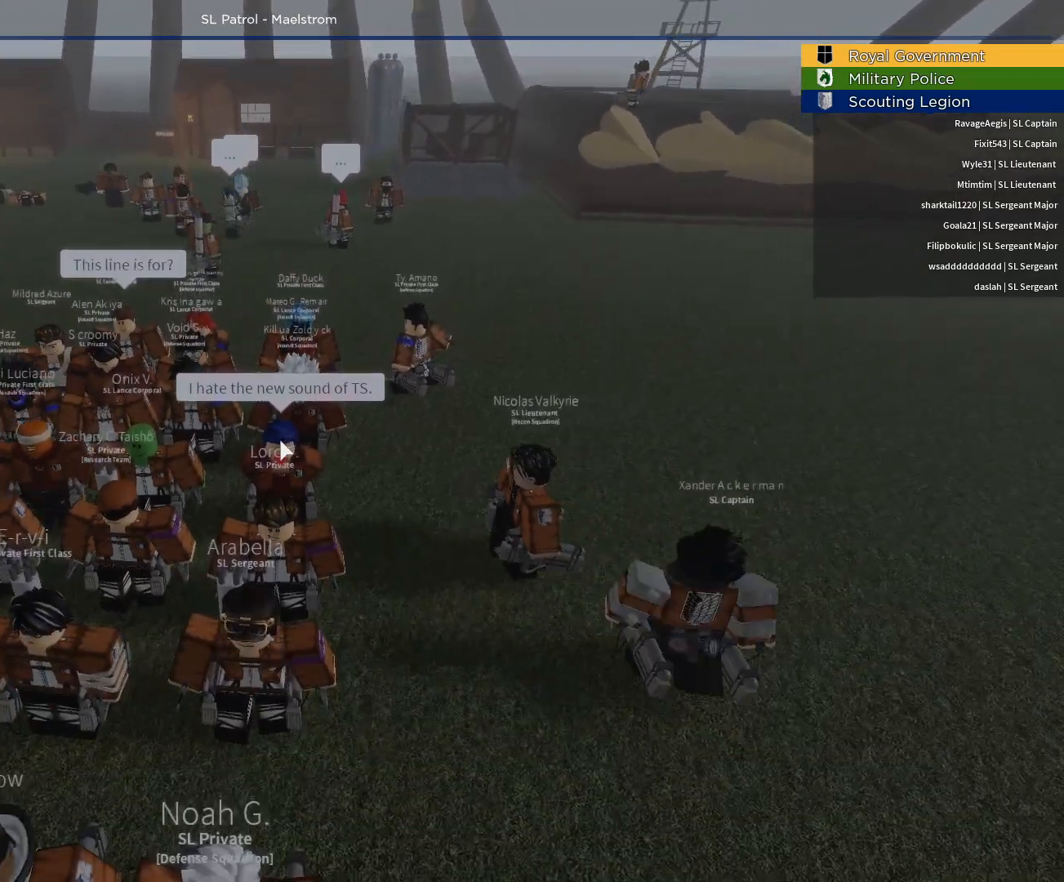
{"keys": [], "mouse": ["right"], "events": []}
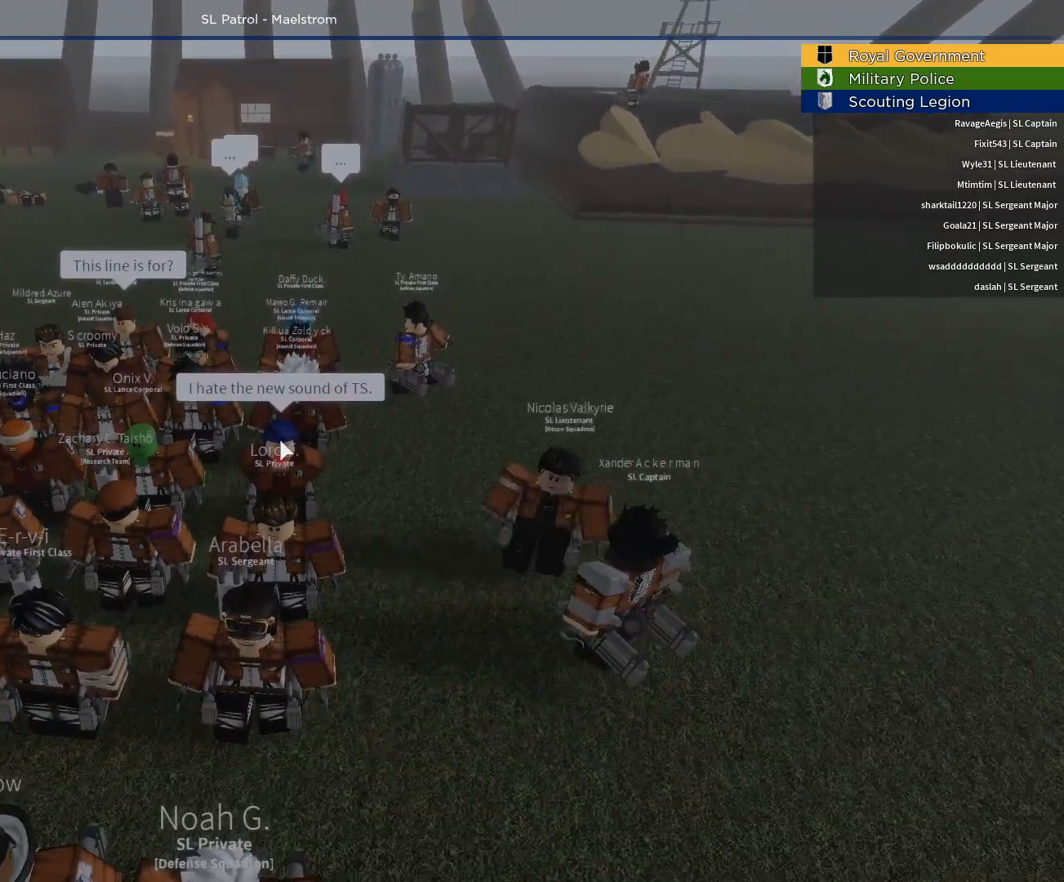
{"keys": [], "mouse": ["right"], "events": []}
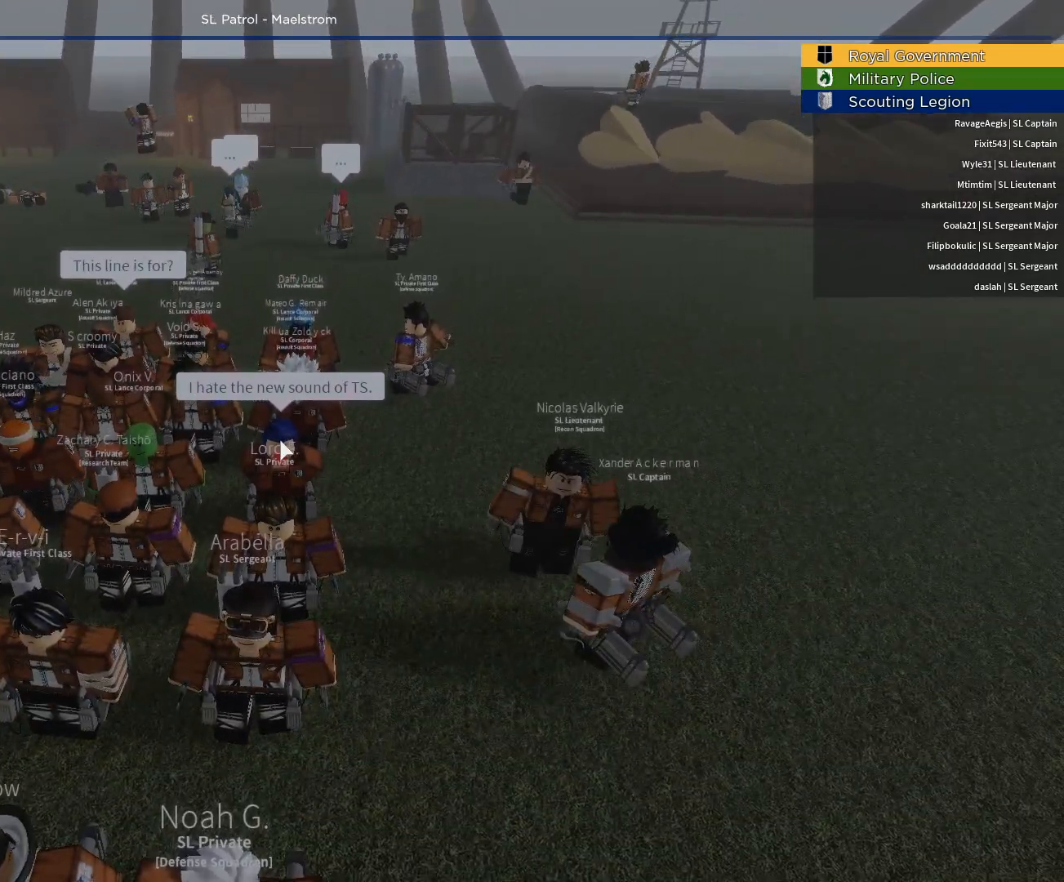
{"keys": [], "mouse": ["right"], "events": []}
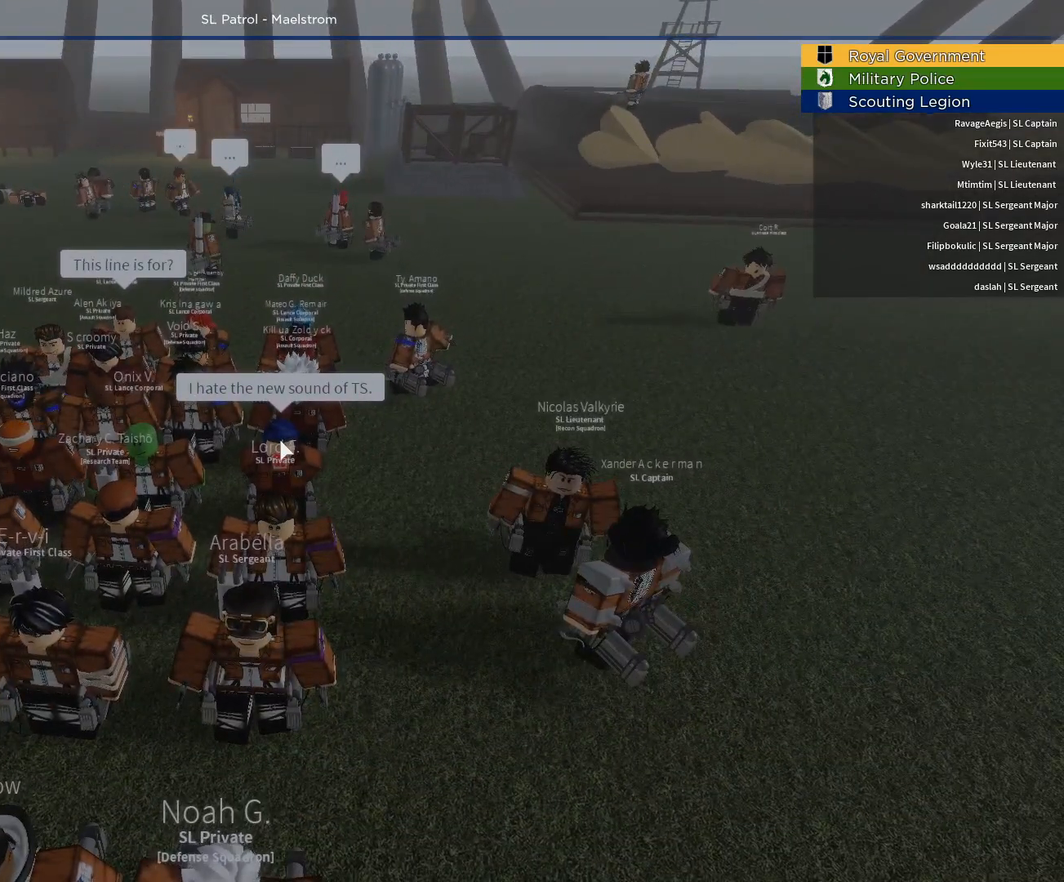
{"keys": [], "mouse": ["right"], "events": []}
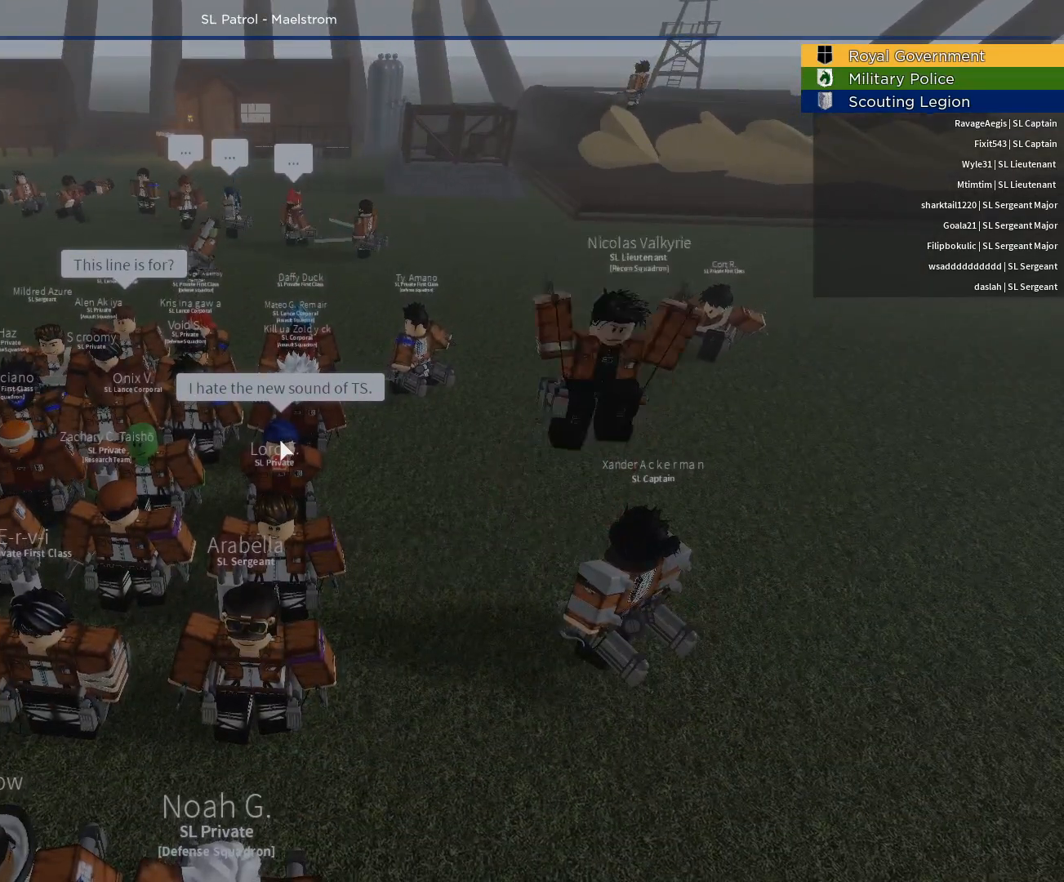
{"keys": [], "mouse": [], "events": [[150, "mouse_right", "up"], [250, "alt", "down"], [250, "tab", "down"], [383, "alt", "up"], [383, "tab", "up"]]}